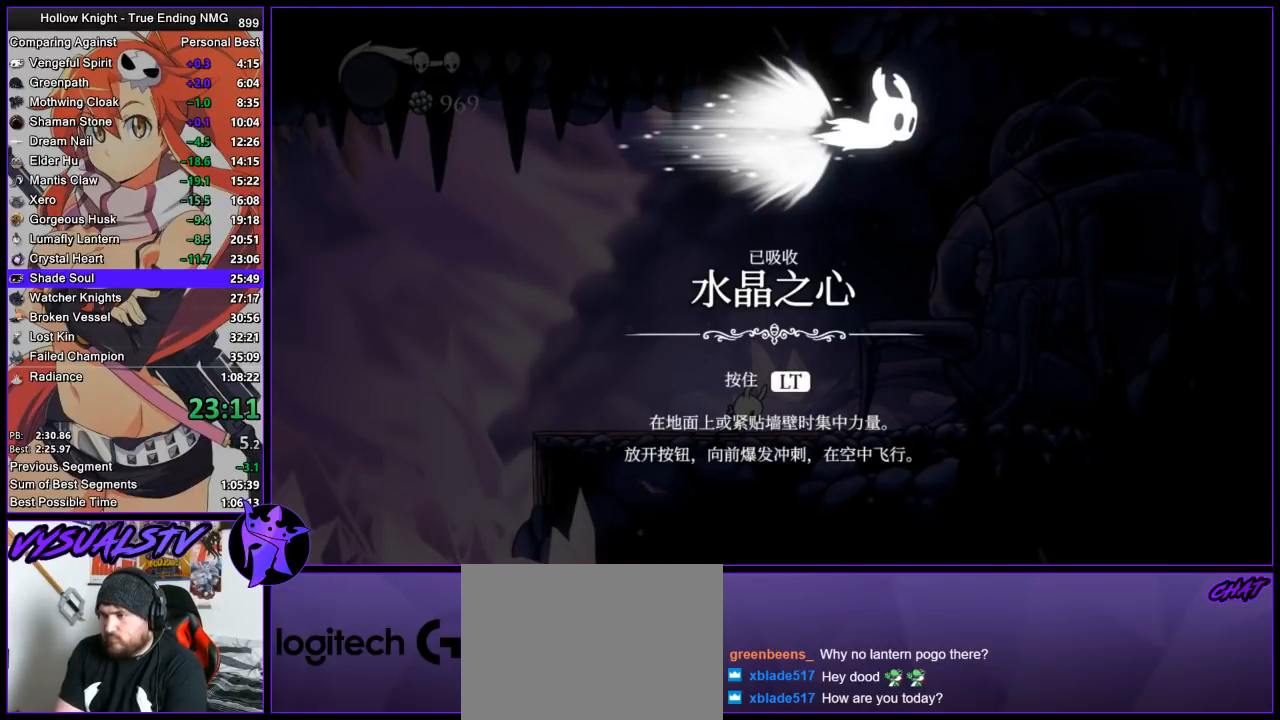
Gameplay with a controller (PlayStation layout); each line is a JSON object with the inputs held at the frame after it. "events" lists button and stick changes between this image and that frame as [ms after this image, input, new state], when the widget could be followed in between. Not read: right_stick.
{"buttons": ["SQUARE"], "left_stick": "center", "events": [[33, "CROSS", "down"], [67, "CROSS", "up"], [100, "SQUARE", "down"], [133, "SQUARE", "up"], [167, "CROSS", "down"], [200, "CROSS", "up"], [233, "SQUARE", "down"], [267, "SQUARE", "up"], [300, "CROSS", "down"], [333, "CROSS", "up"], [367, "SQUARE", "down"], [433, "CROSS", "down"], [433, "SQUARE", "up"], [500, "CROSS", "up"], [500, "SQUARE", "down"]]}
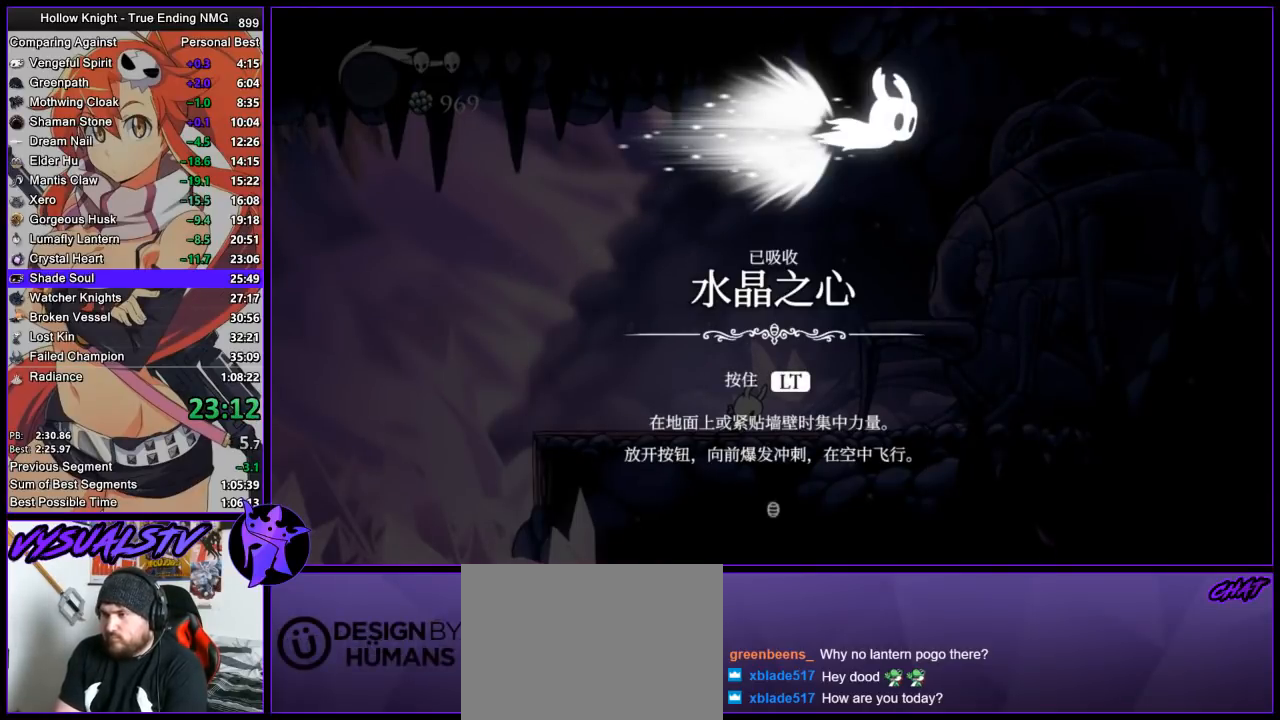
{"buttons": [], "left_stick": "center", "events": [[33, "SQUARE", "up"], [67, "CROSS", "down"], [100, "CROSS", "up"], [100, "SQUARE", "down"], [200, "CROSS", "down"], [200, "SQUARE", "up"], [267, "CROSS", "up"]]}
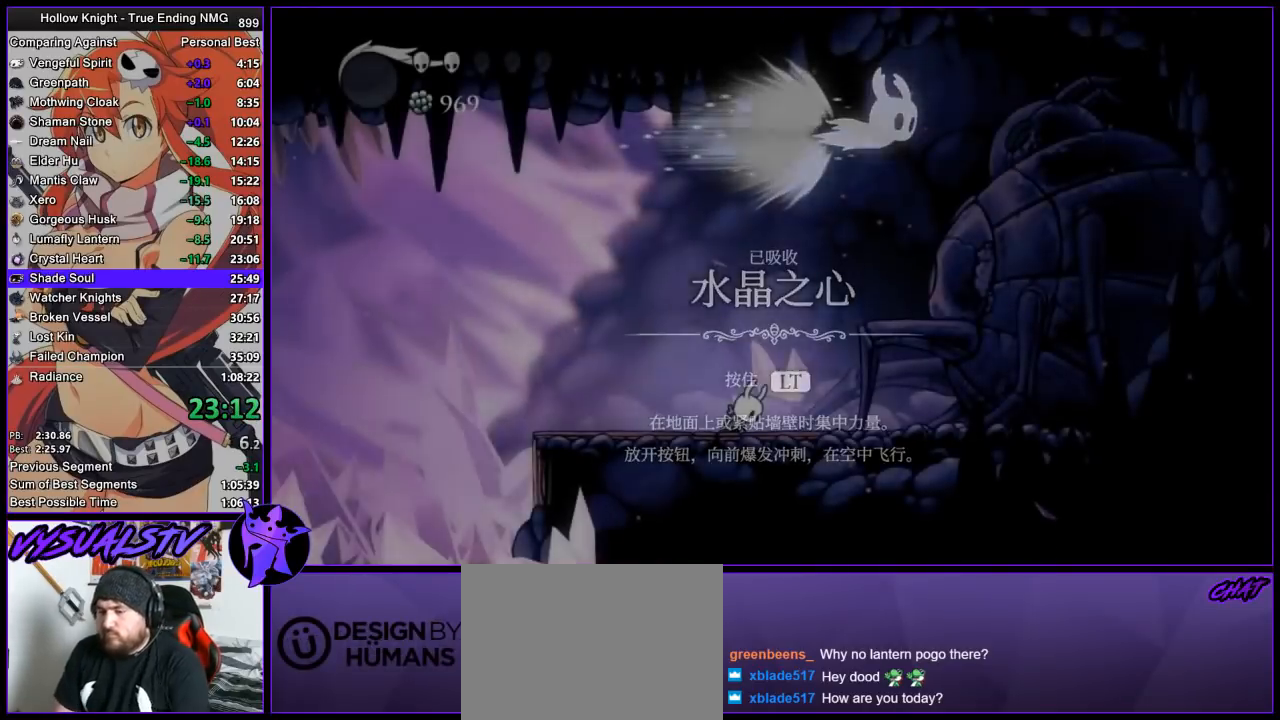
{"buttons": [], "left_stick": "center", "events": []}
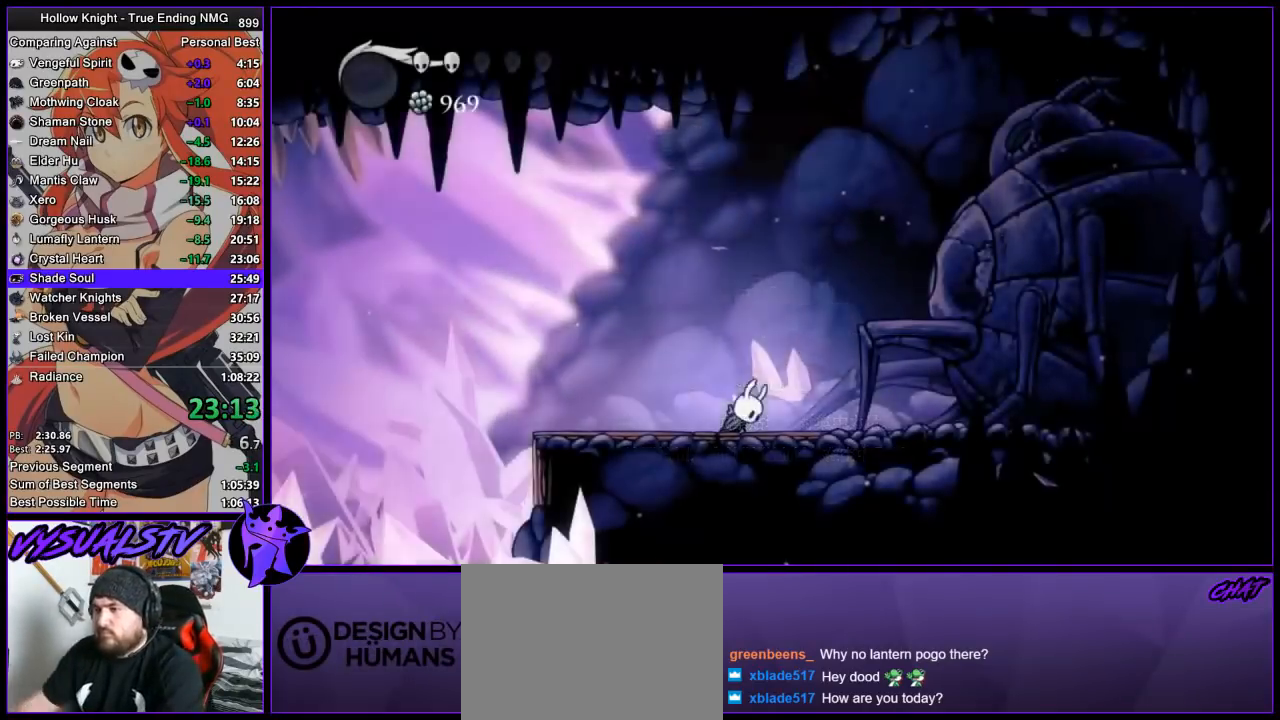
{"buttons": [], "left_stick": "center", "events": []}
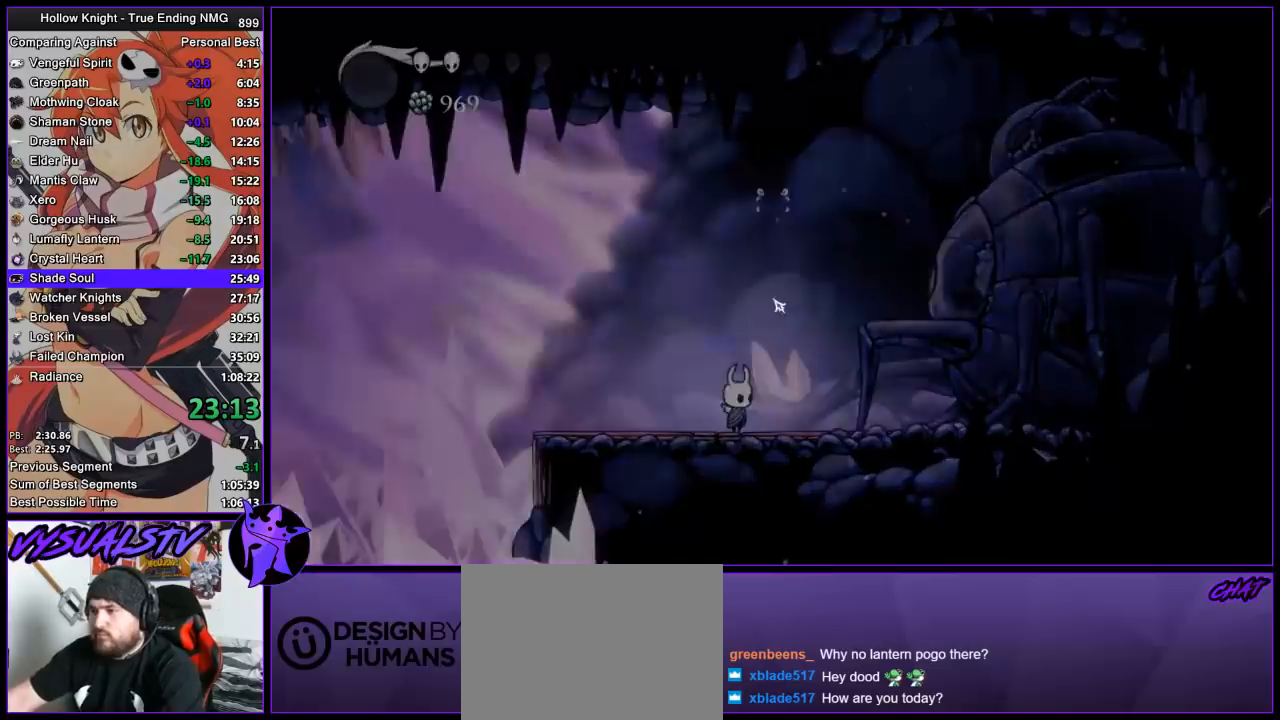
{"buttons": [], "left_stick": "center", "events": []}
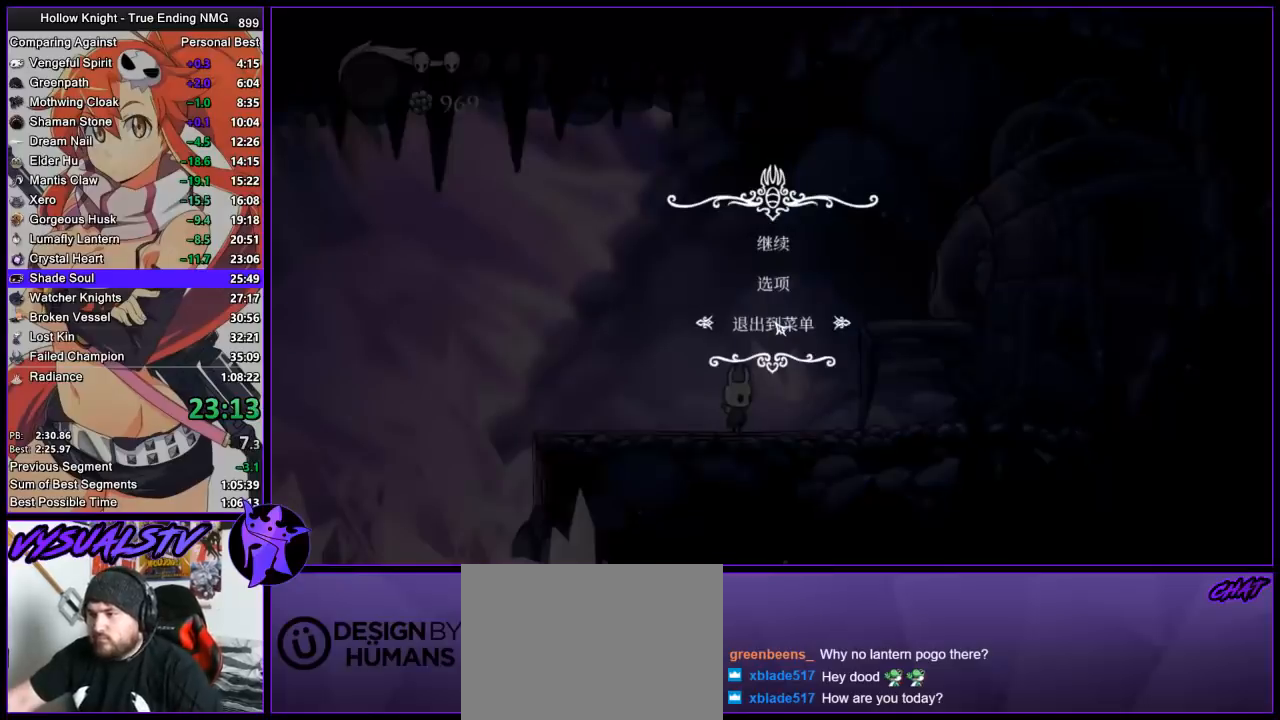
{"buttons": [], "left_stick": "center", "events": []}
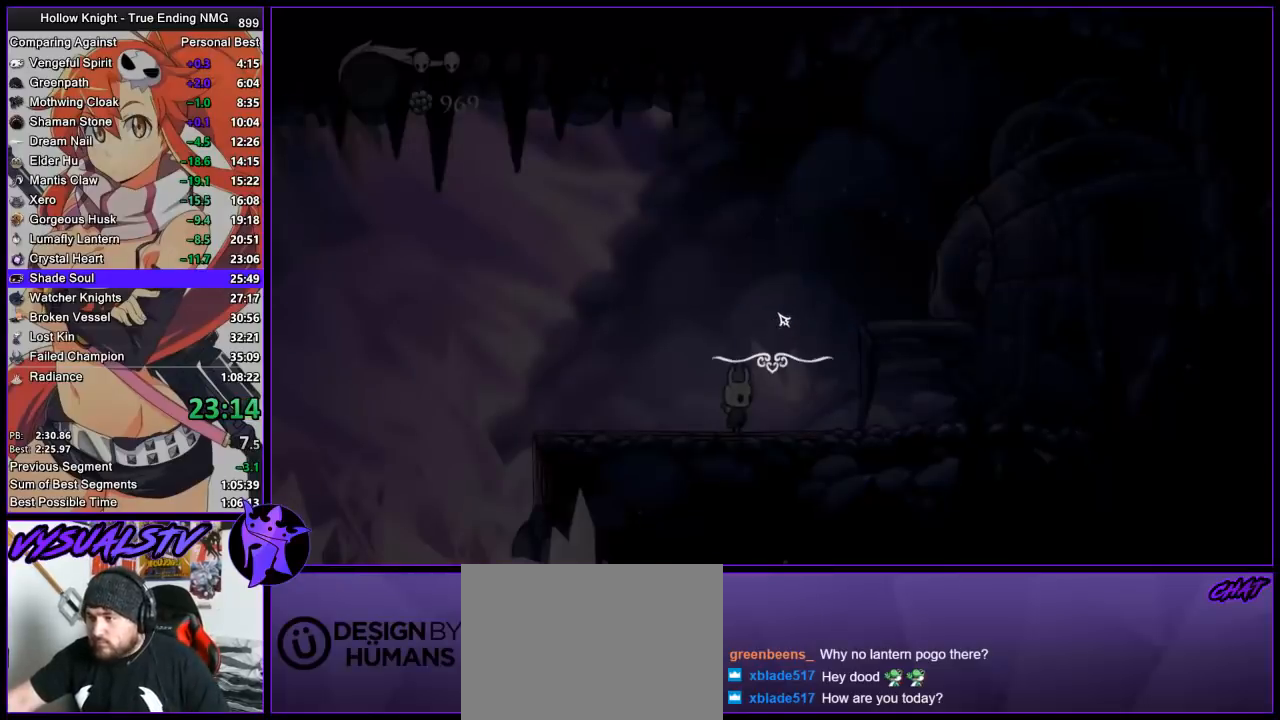
{"buttons": [], "left_stick": "center", "events": []}
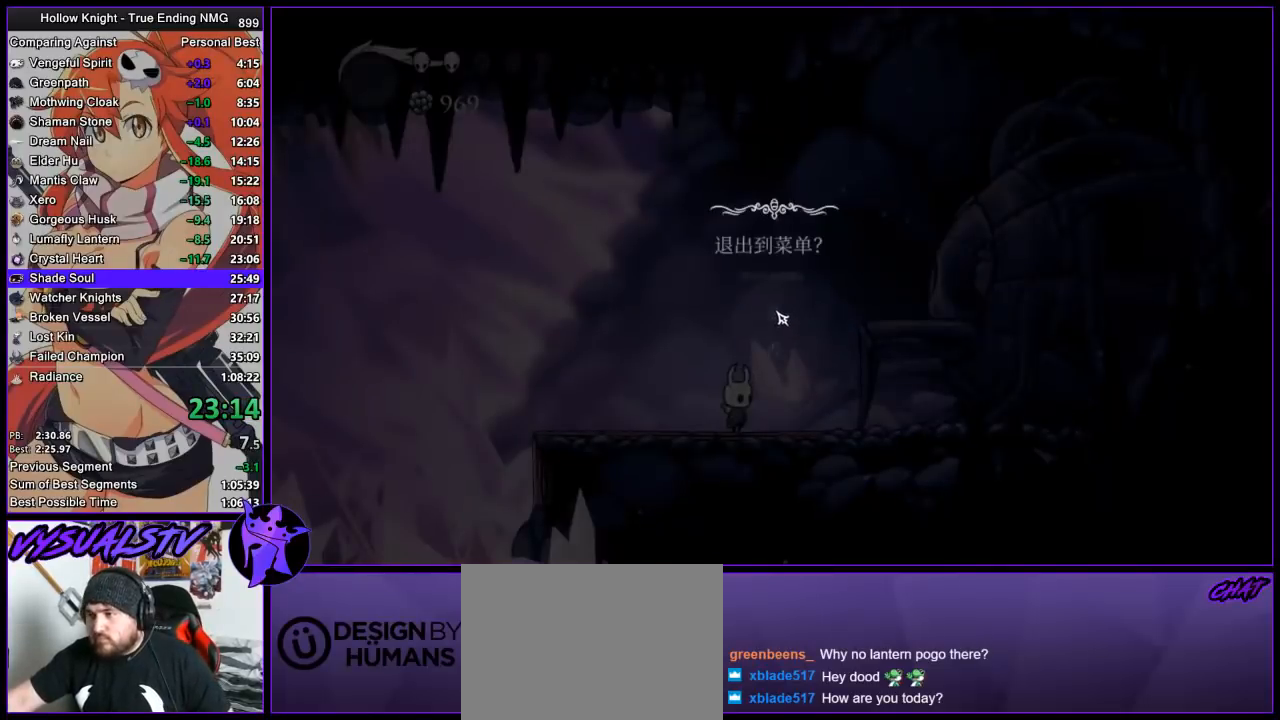
{"buttons": [], "left_stick": "center", "events": []}
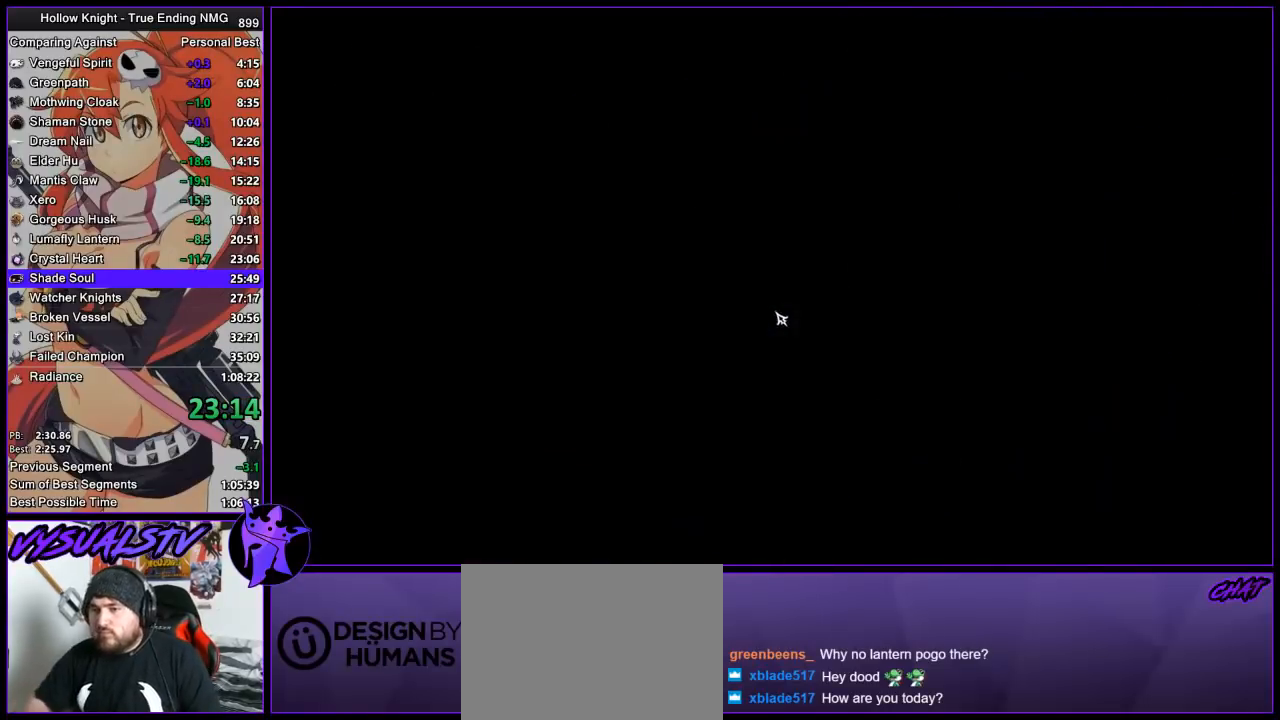
{"buttons": [], "left_stick": "center", "events": []}
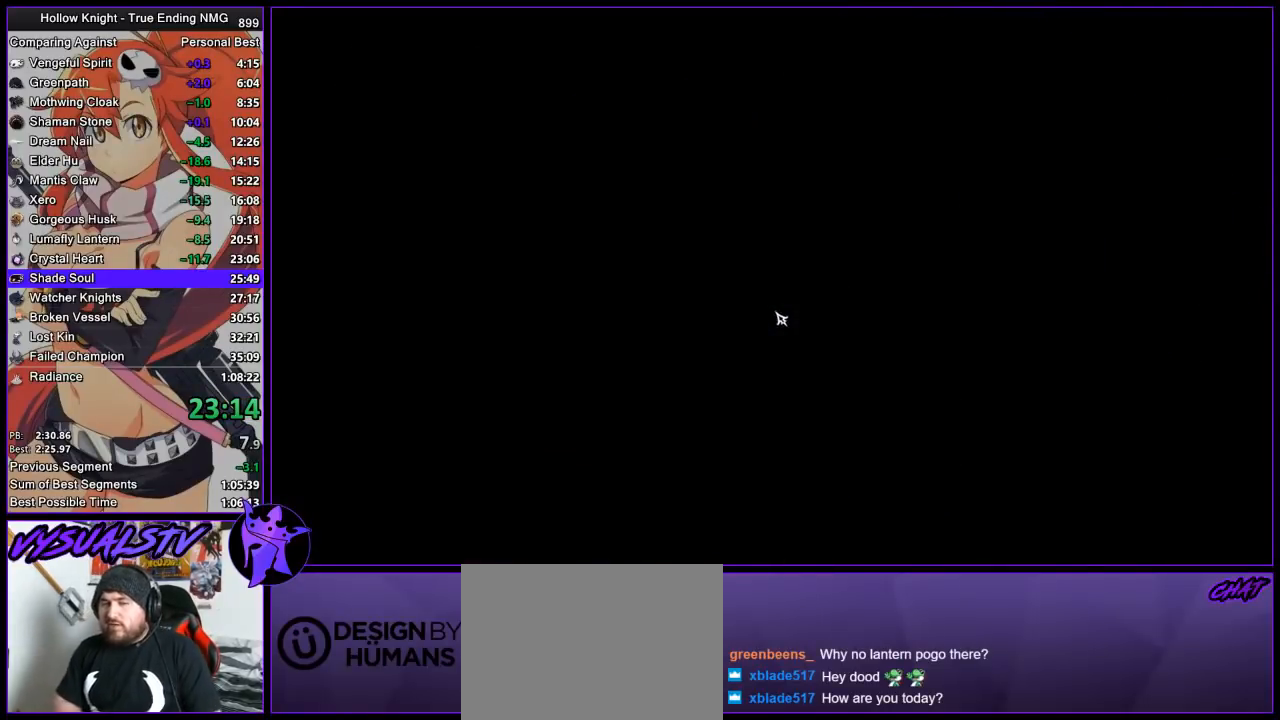
{"buttons": [], "left_stick": "center", "events": []}
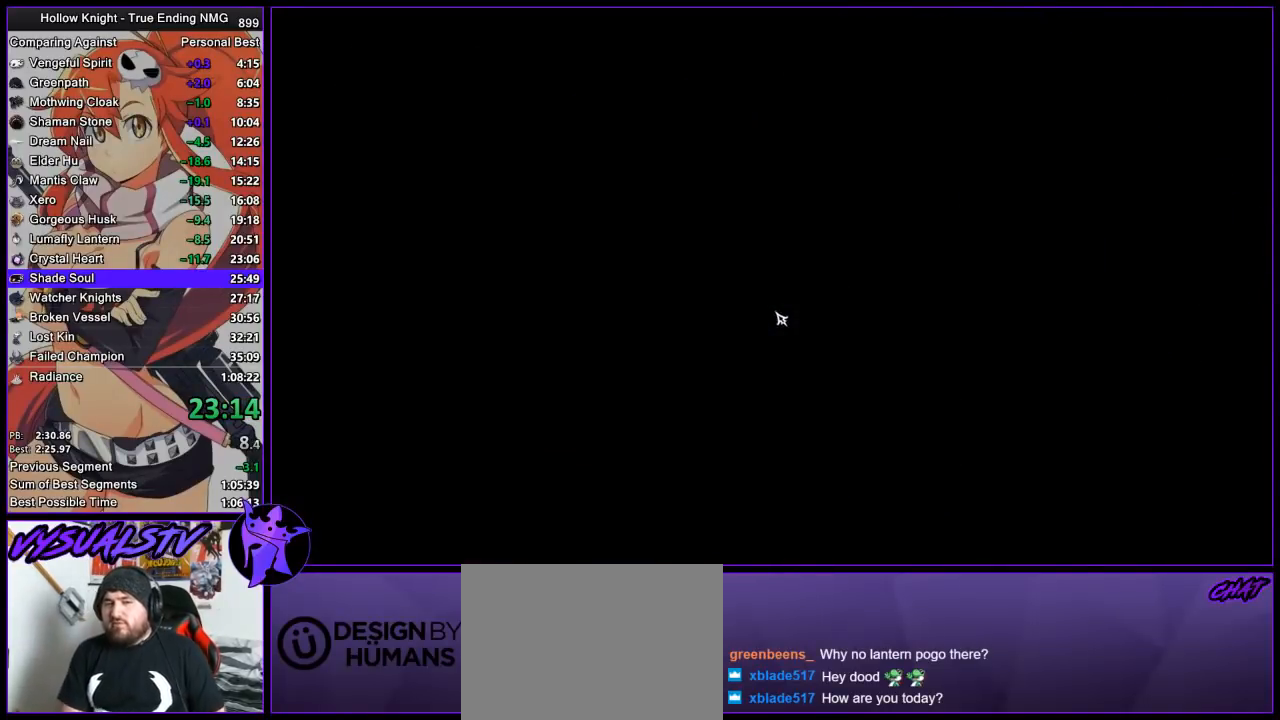
{"buttons": [], "left_stick": "center", "events": [[333, "CROSS", "down"], [367, "CROSS", "up"], [400, "CROSS", "down"], [433, "CROSS", "up"]]}
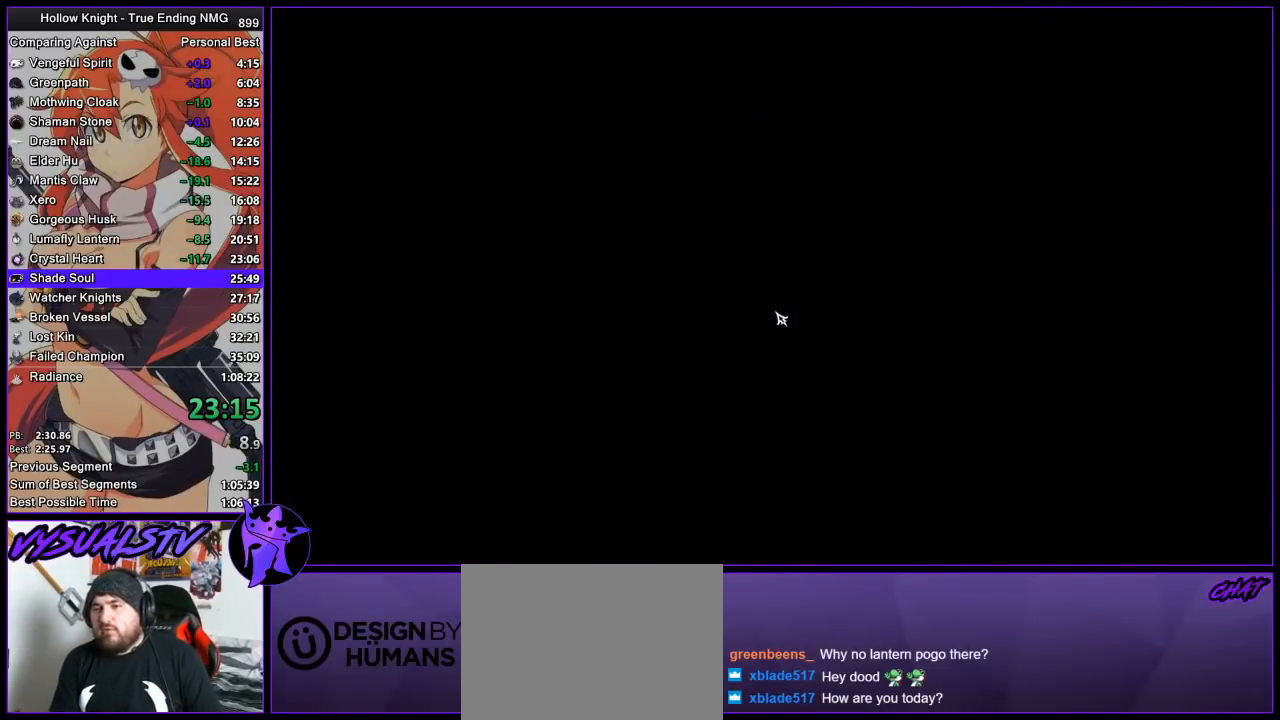
{"buttons": [], "left_stick": "center", "events": [[100, "CROSS", "down"], [133, "CROSS", "up"], [200, "CROSS", "down"], [233, "CROSS", "up"], [267, "CROSS", "down"], [300, "CROSS", "up"], [400, "CROSS", "down"], [433, "CROSS", "up"], [467, "CROSS", "down"], [500, "CROSS", "up"]]}
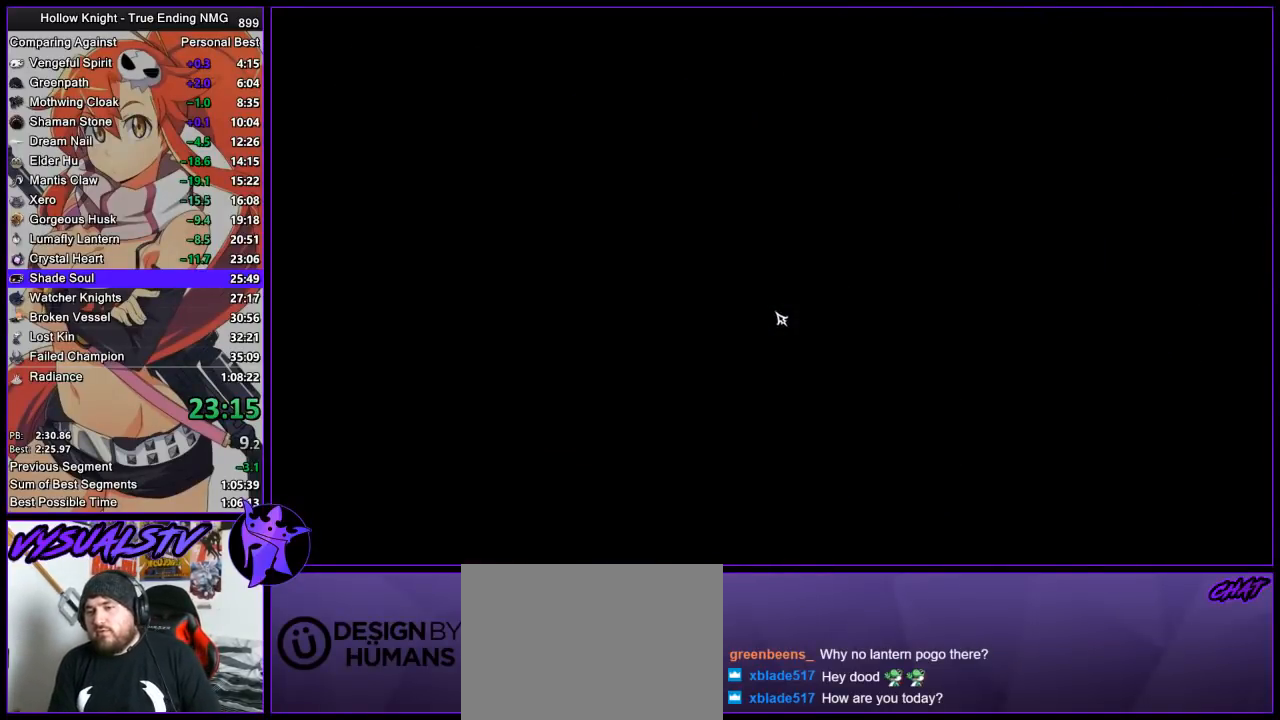
{"buttons": [], "left_stick": "center", "events": [[67, "CROSS", "down"], [100, "CROSS", "up"], [167, "CROSS", "down"], [200, "CROSS", "up"], [233, "CROSS", "down"], [300, "CROSS", "up"], [333, "CROSS", "down"], [400, "CROSS", "up"], [433, "CROSS", "down"], [467, "CROSS", "up"]]}
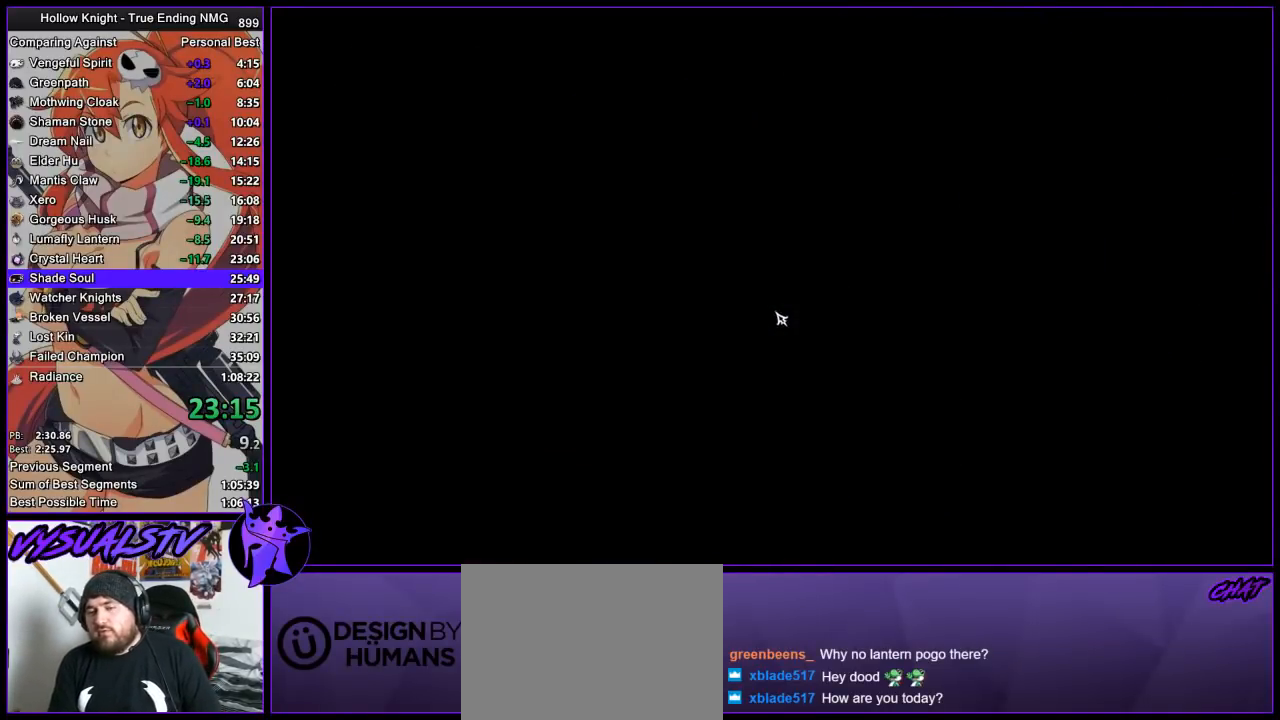
{"buttons": ["CROSS"], "left_stick": "center", "events": [[33, "CROSS", "down"], [67, "CROSS", "up"], [133, "CROSS", "down"], [167, "CROSS", "up"], [233, "CROSS", "down"], [267, "CROSS", "up"], [300, "CROSS", "down"], [333, "CROSS", "up"], [433, "CROSS", "down"], [467, "CROSS", "up"], [500, "CROSS", "down"]]}
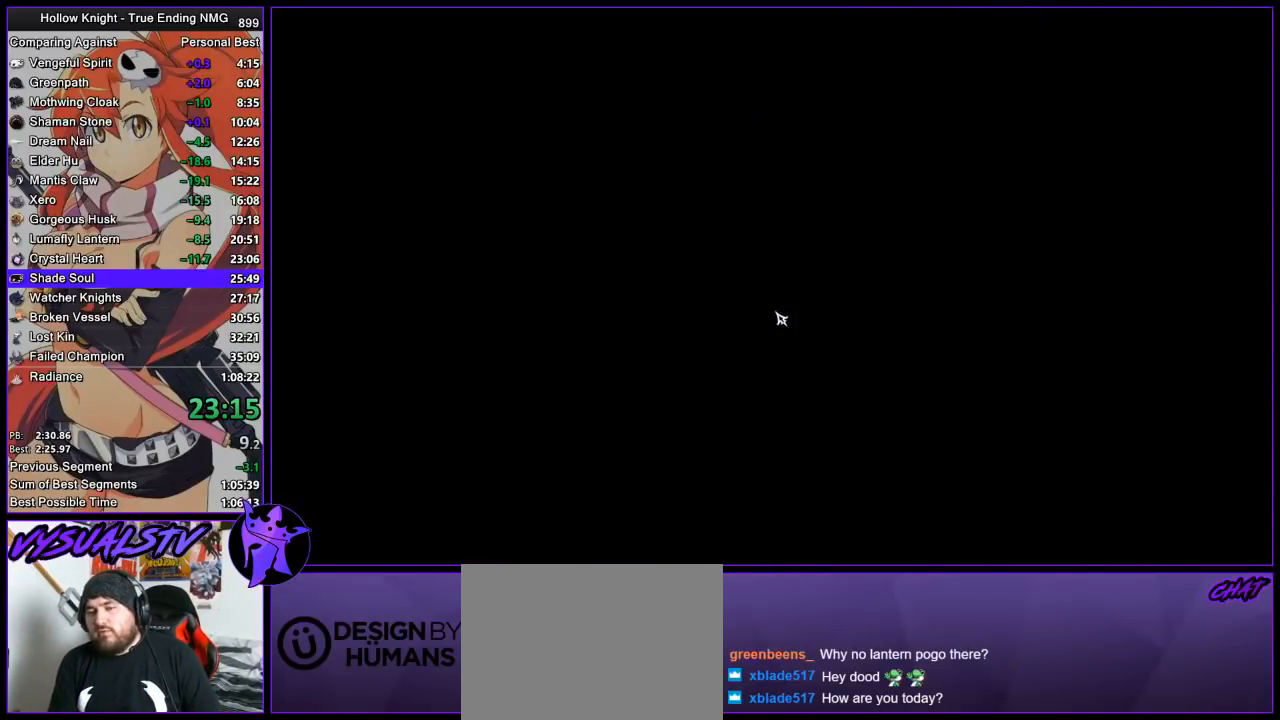
{"buttons": [], "left_stick": "center", "events": [[33, "CROSS", "up"], [100, "CROSS", "down"], [133, "CROSS", "up"], [200, "CROSS", "down"], [233, "CROSS", "up"], [267, "CROSS", "down"], [300, "CROSS", "up"], [367, "CROSS", "down"], [400, "CROSS", "up"], [467, "CROSS", "down"], [500, "CROSS", "up"]]}
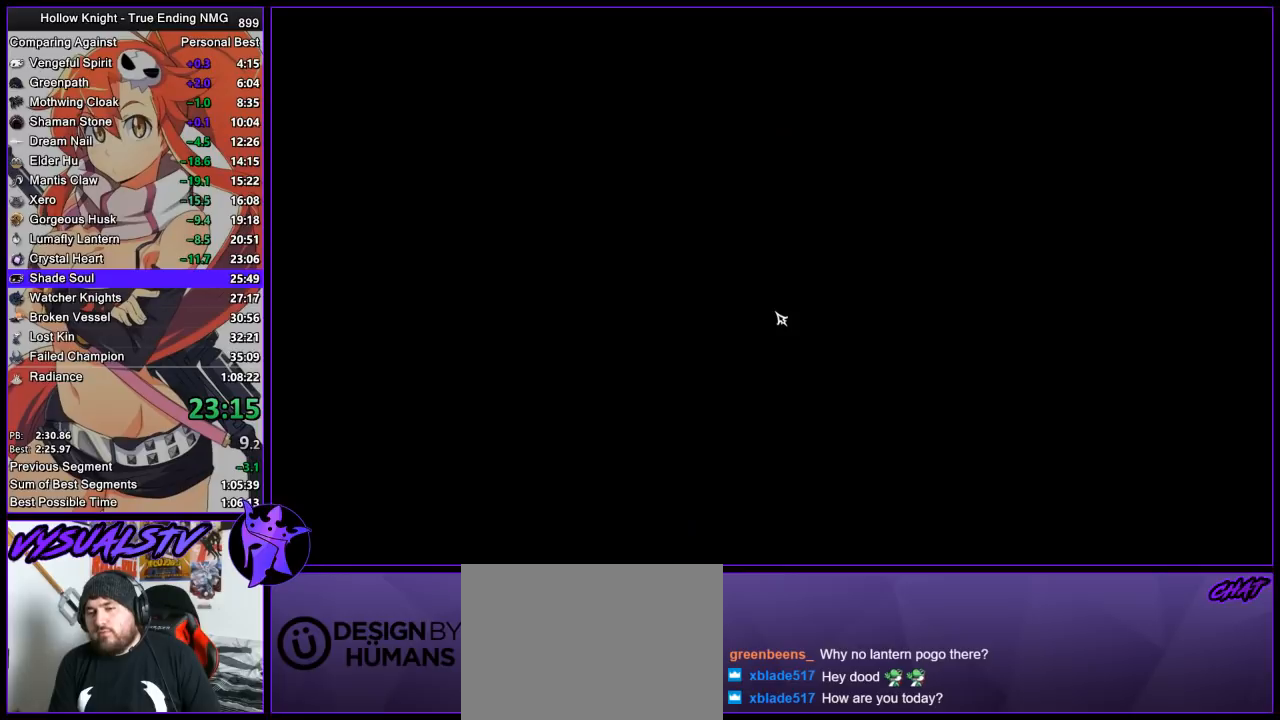
{"buttons": [], "left_stick": "center", "events": [[67, "CROSS", "down"], [100, "CROSS", "up"], [133, "CROSS", "down"], [200, "CROSS", "up"], [267, "CROSS", "down"], [300, "CROSS", "up"], [333, "CROSS", "down"], [367, "CROSS", "up"], [433, "CROSS", "down"], [467, "CROSS", "up"]]}
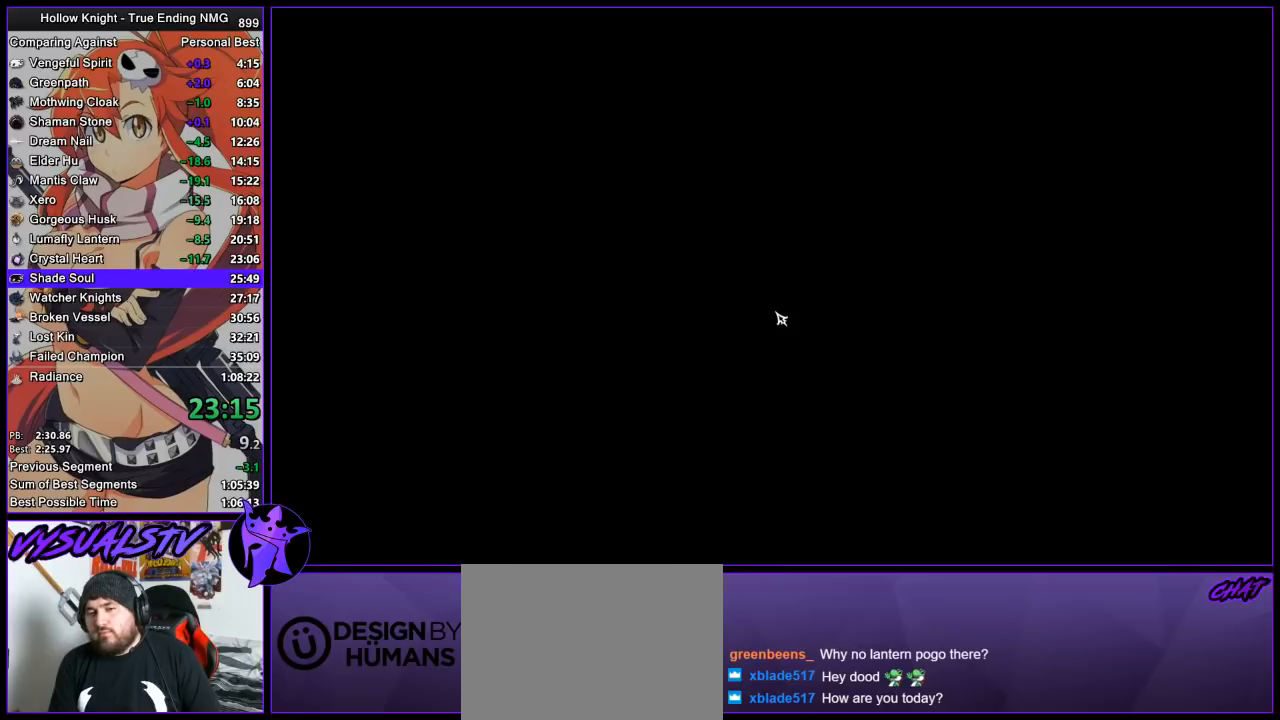
{"buttons": [], "left_stick": "center", "events": [[33, "CROSS", "down"], [67, "CROSS", "up"], [100, "CROSS", "down"], [133, "CROSS", "up"], [200, "CROSS", "down"], [233, "CROSS", "up"], [300, "CROSS", "down"], [333, "CROSS", "up"], [367, "CROSS", "down"], [433, "CROSS", "up"]]}
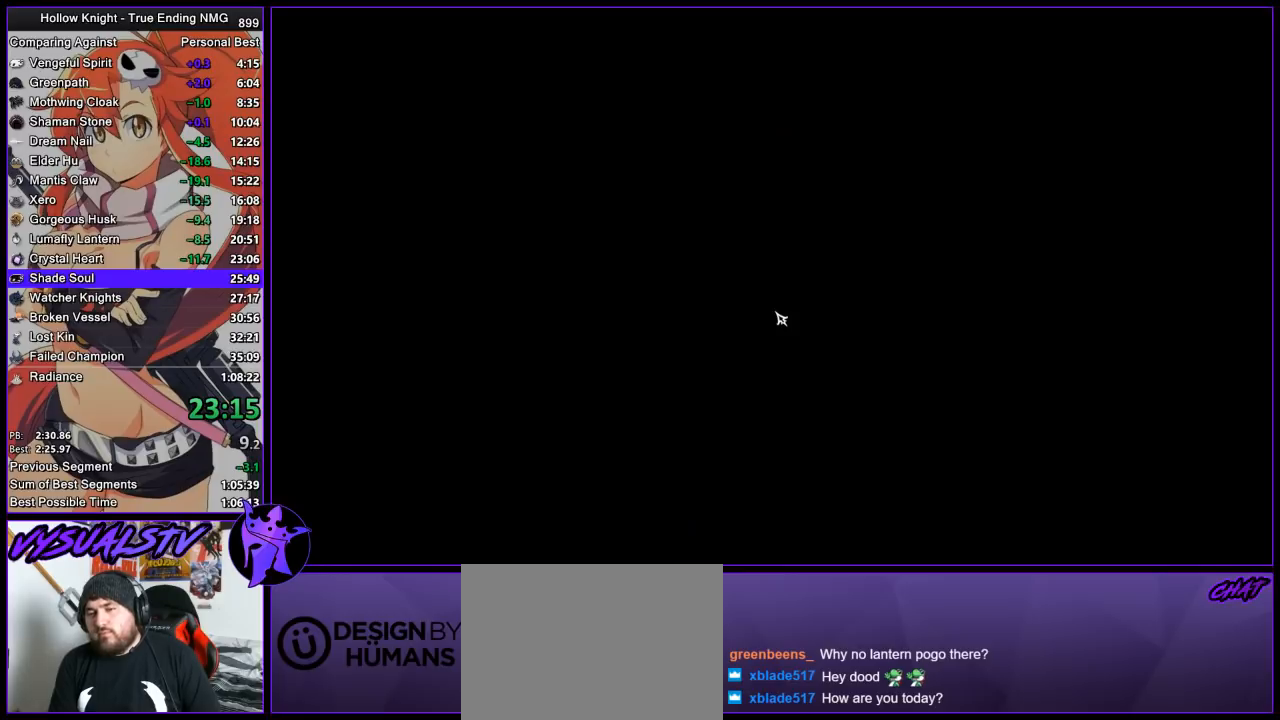
{"buttons": [], "left_stick": "center", "events": [[67, "CROSS", "down"], [100, "CROSS", "up"], [267, "CROSS", "down"], [300, "CROSS", "up"], [333, "CROSS", "down"], [367, "CROSS", "up"], [433, "CROSS", "down"], [467, "CROSS", "up"]]}
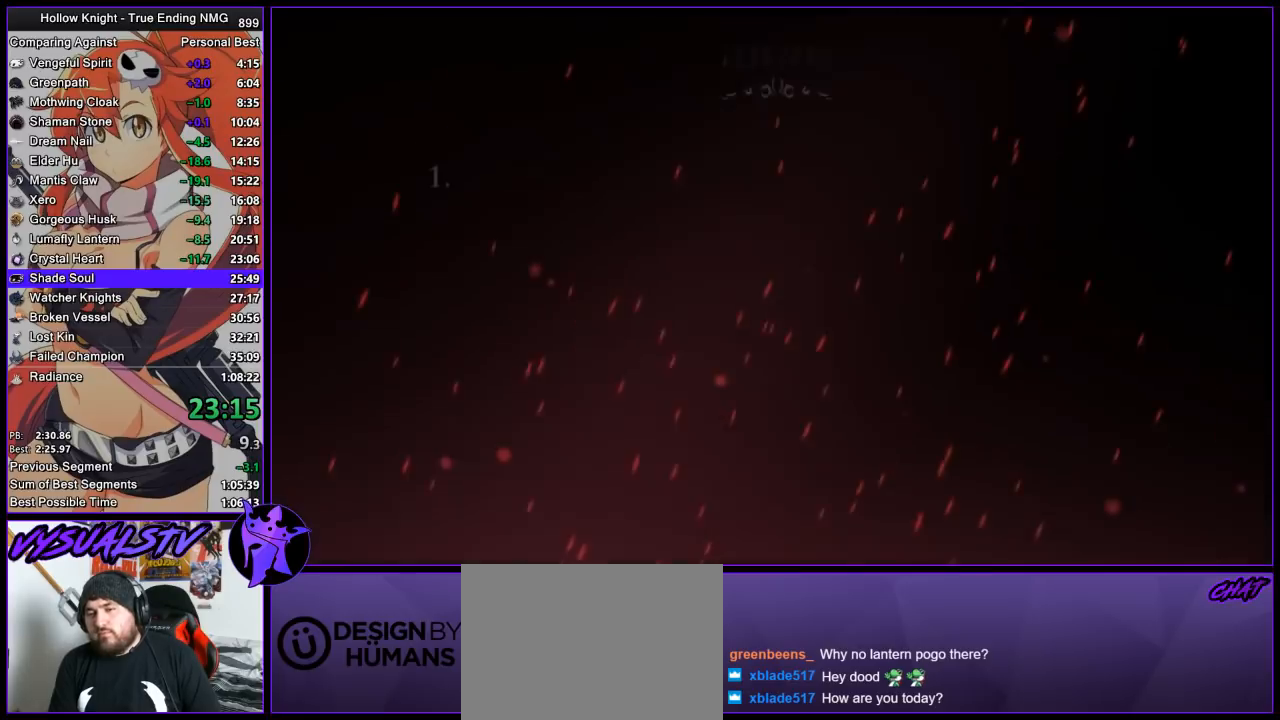
{"buttons": ["CROSS"], "left_stick": "center", "events": [[33, "CROSS", "down"], [67, "CROSS", "up"], [133, "CROSS", "down"], [167, "CROSS", "up"], [233, "CROSS", "down"], [267, "CROSS", "up"], [300, "CROSS", "down"], [333, "CROSS", "up"], [400, "CROSS", "down"], [433, "CROSS", "up"], [500, "CROSS", "down"]]}
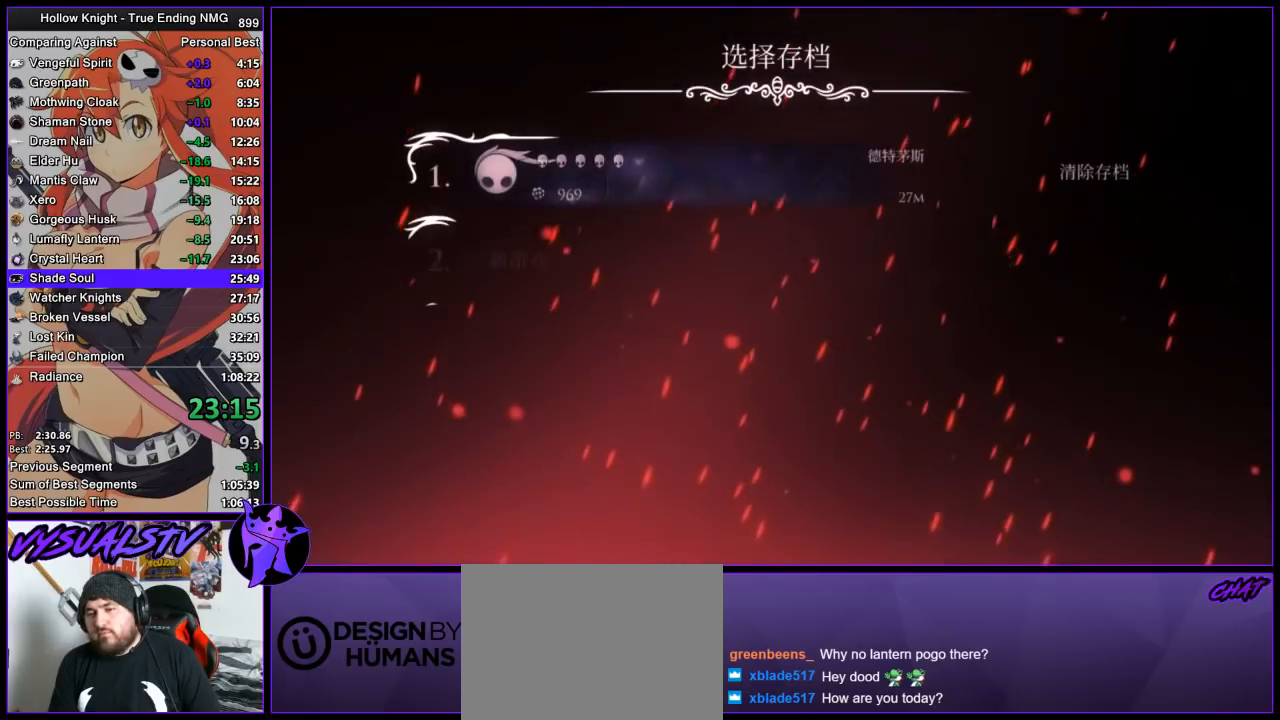
{"buttons": [], "left_stick": "center", "events": [[33, "CROSS", "up"], [67, "CROSS", "down"], [100, "CROSS", "up"], [167, "CROSS", "down"], [200, "CROSS", "up"], [267, "CROSS", "down"], [300, "CROSS", "up"], [367, "CROSS", "down"], [400, "CROSS", "up"]]}
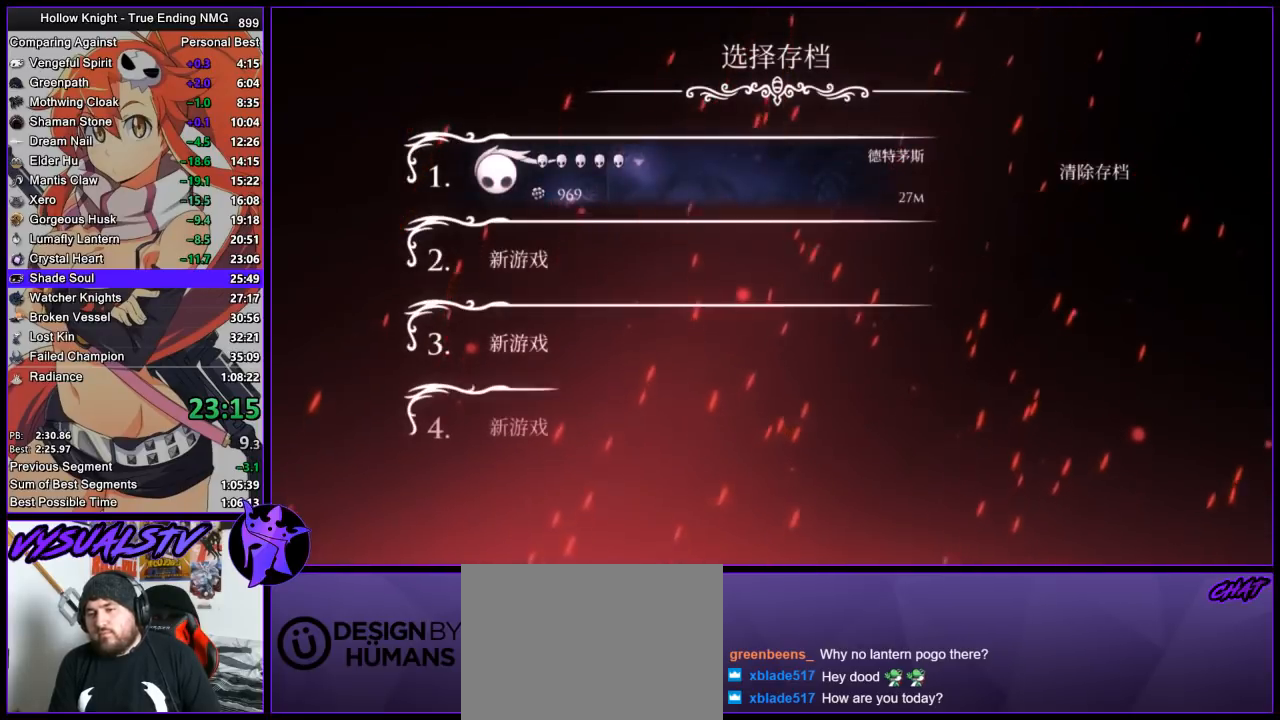
{"buttons": ["CROSS"], "left_stick": "center", "events": [[67, "CROSS", "down"], [100, "CROSS", "up"], [133, "CROSS", "down"], [167, "CROSS", "up"], [233, "CROSS", "down"], [267, "CROSS", "up"], [333, "CROSS", "down"], [367, "CROSS", "up"], [400, "CROSS", "down"], [433, "CROSS", "up"], [500, "CROSS", "down"]]}
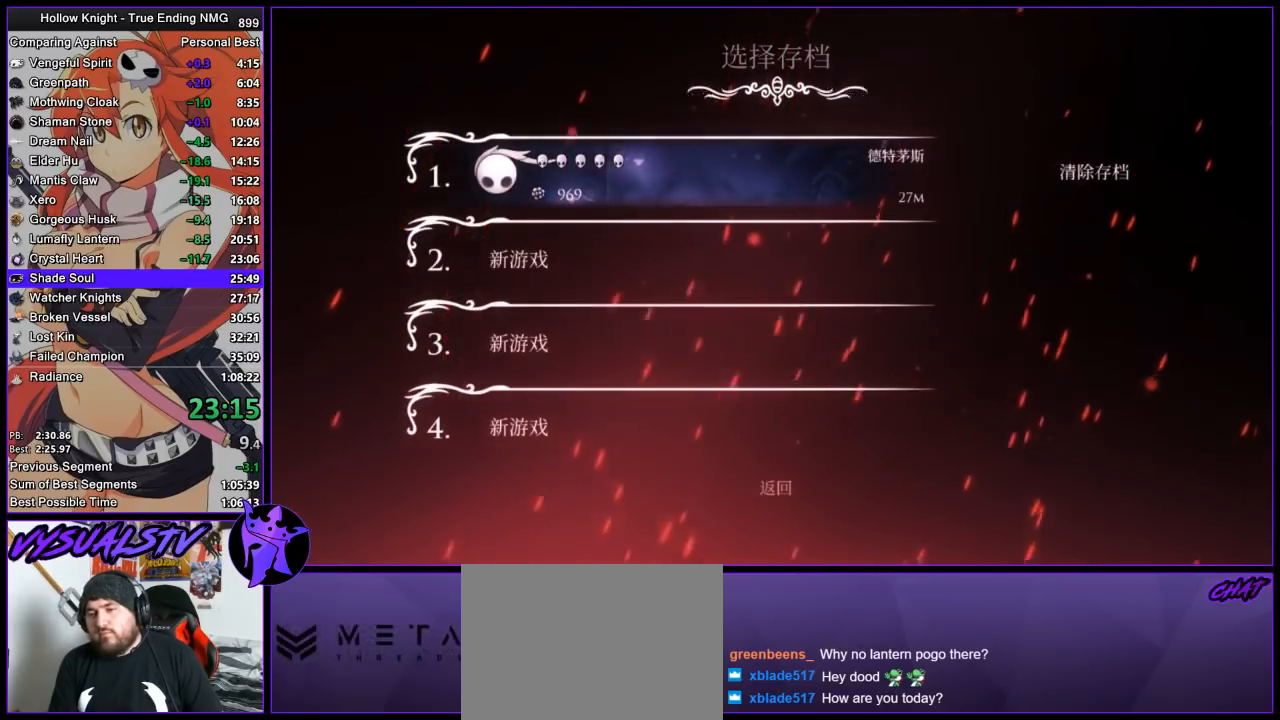
{"buttons": [], "left_stick": "center", "events": [[33, "CROSS", "up"], [67, "CROSS", "down"], [100, "CROSS", "up"]]}
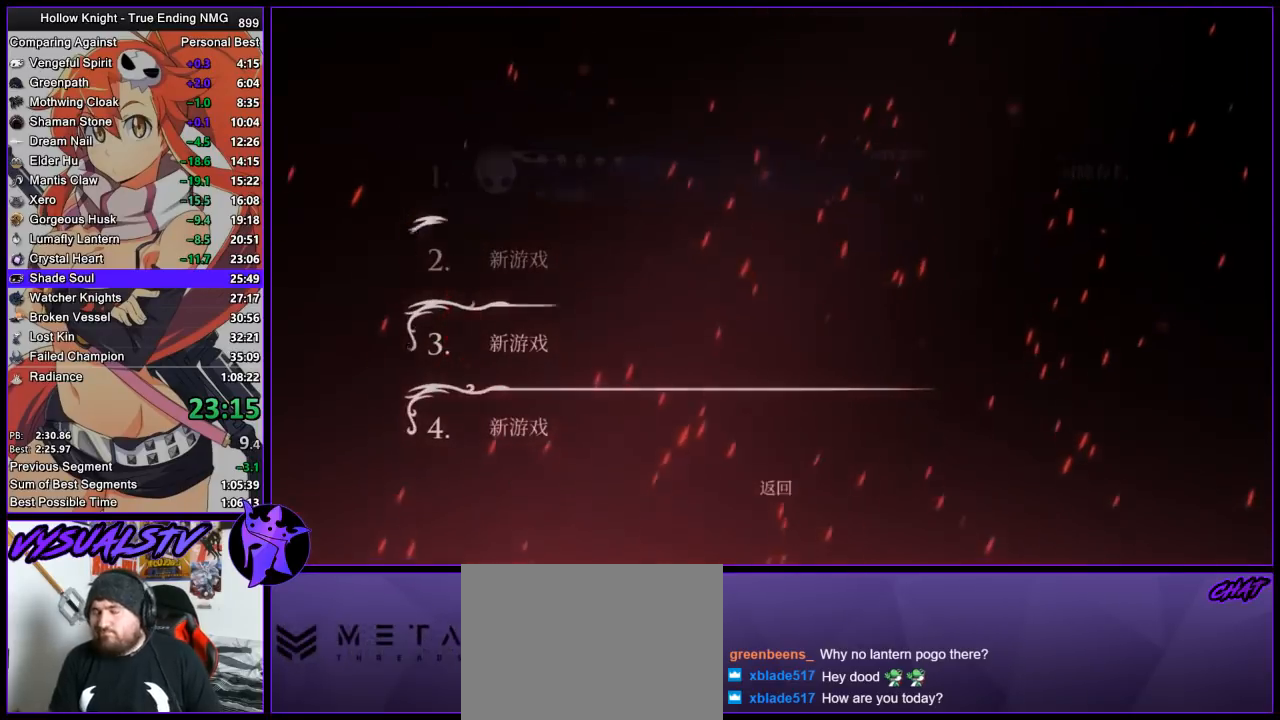
{"buttons": [], "left_stick": "center", "events": []}
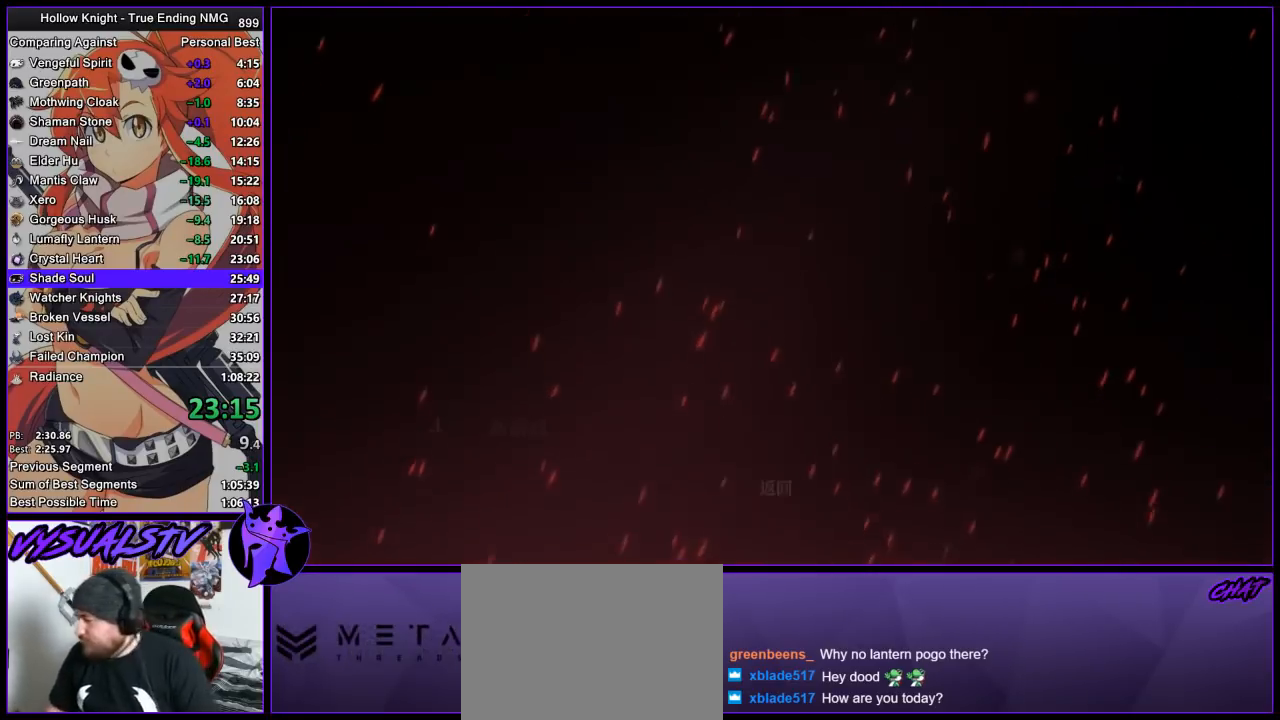
{"buttons": [], "left_stick": "center", "events": []}
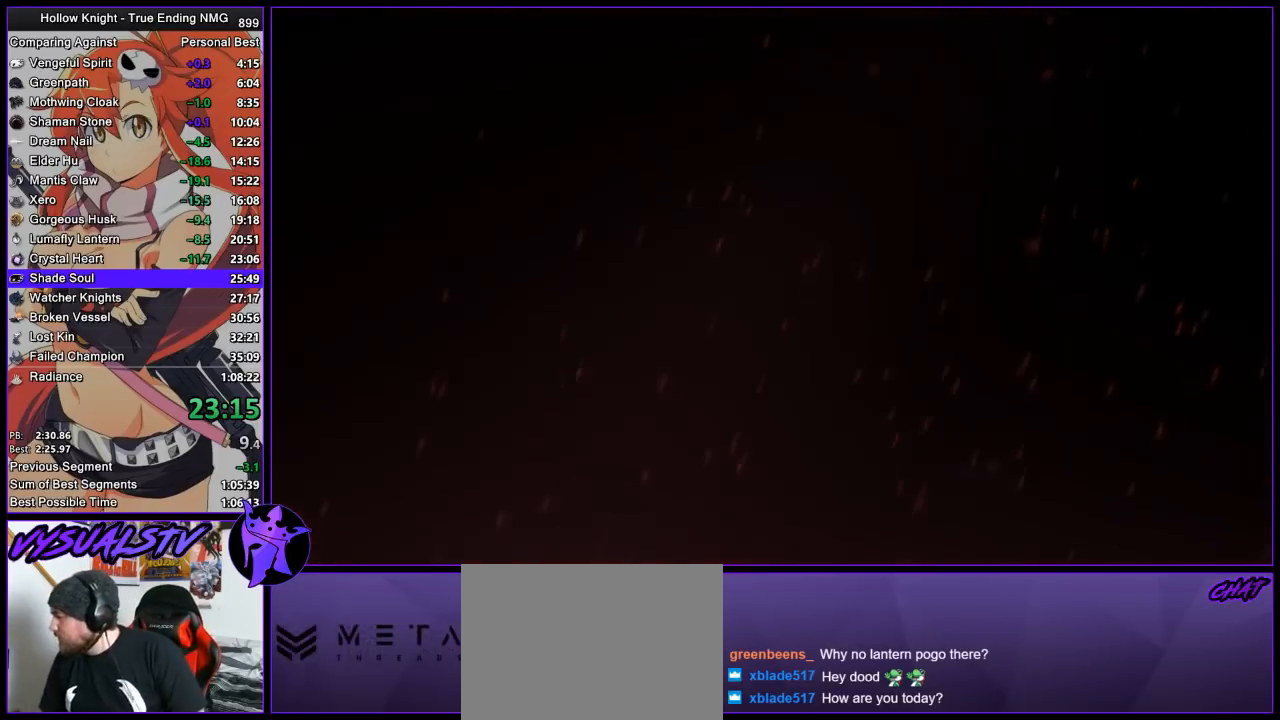
{"buttons": [], "left_stick": "center", "events": []}
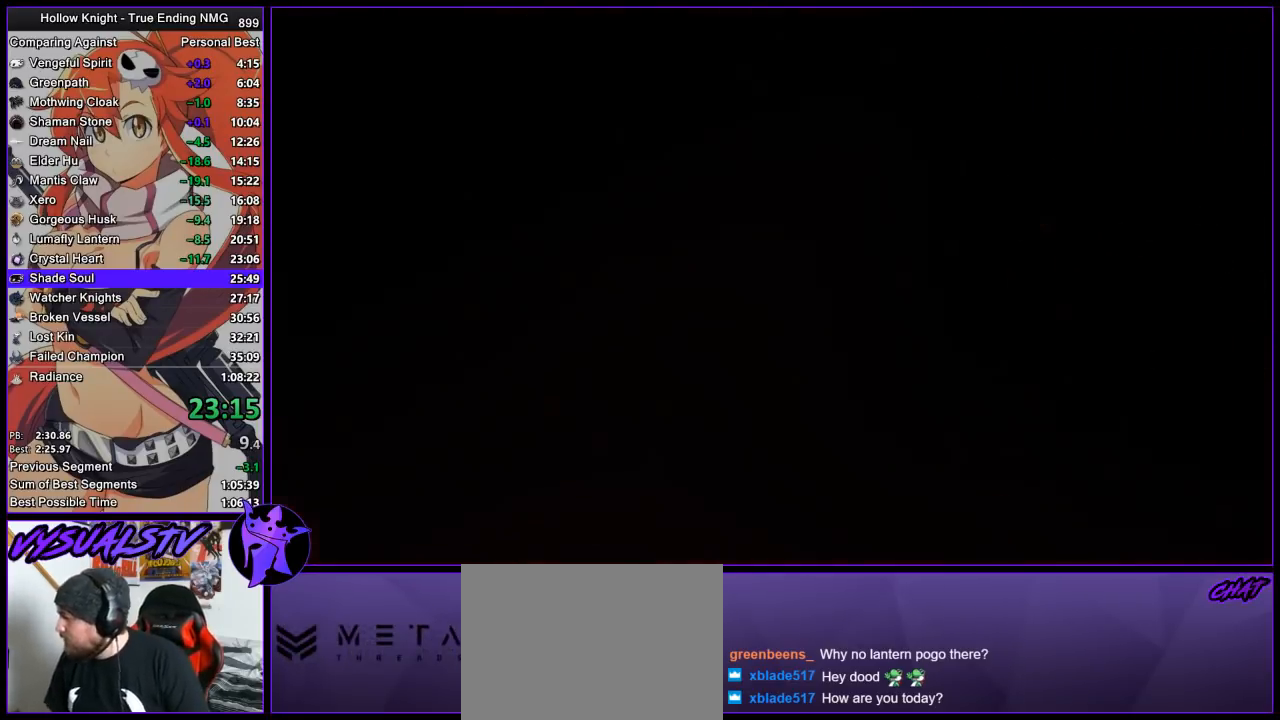
{"buttons": [], "left_stick": "center", "events": []}
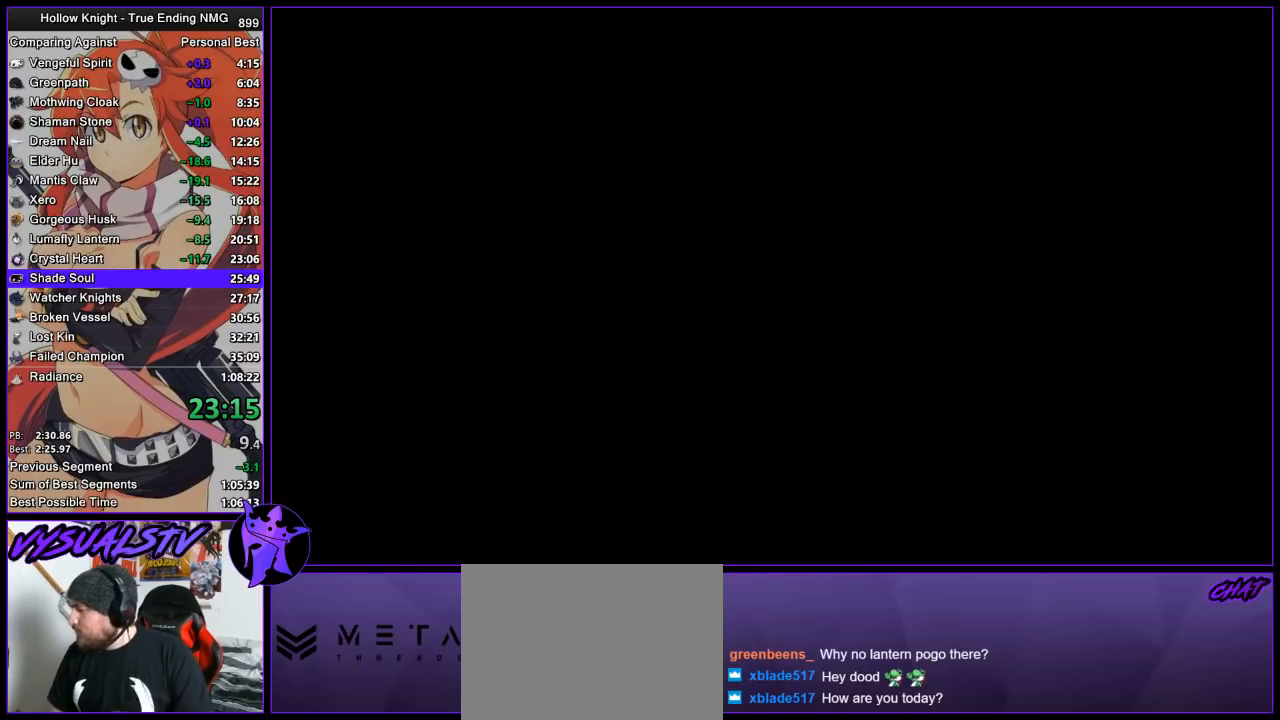
{"buttons": [], "left_stick": "center", "events": []}
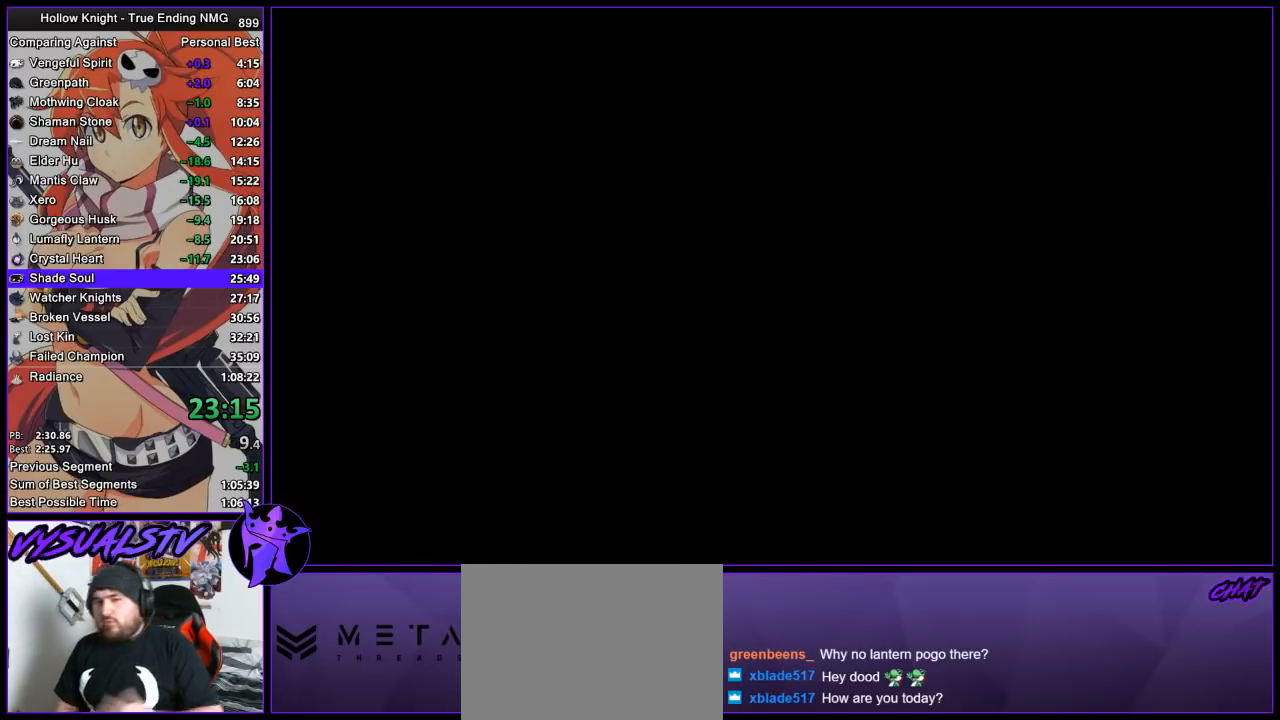
{"buttons": ["CROSS", "SQUARE"], "left_stick": "center", "events": [[167, "CROSS", "down"], [200, "SQUARE", "down"], [233, "SQUARE", "up"], [267, "CROSS", "up"], [333, "SQUARE", "down"], [367, "CROSS", "down"], [400, "SQUARE", "up"], [433, "CROSS", "up"], [467, "CROSS", "down"], [500, "SQUARE", "down"]]}
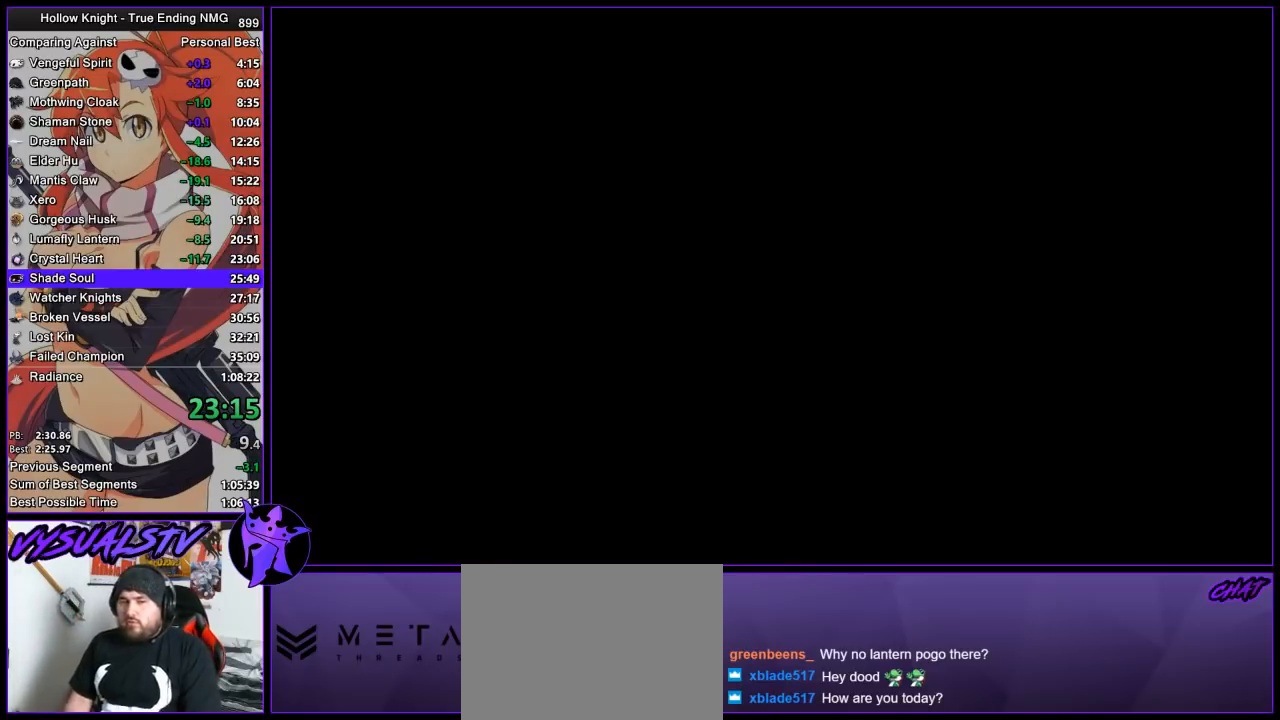
{"buttons": [], "left_stick": "center", "events": [[67, "CROSS", "up"], [133, "SQUARE", "up"]]}